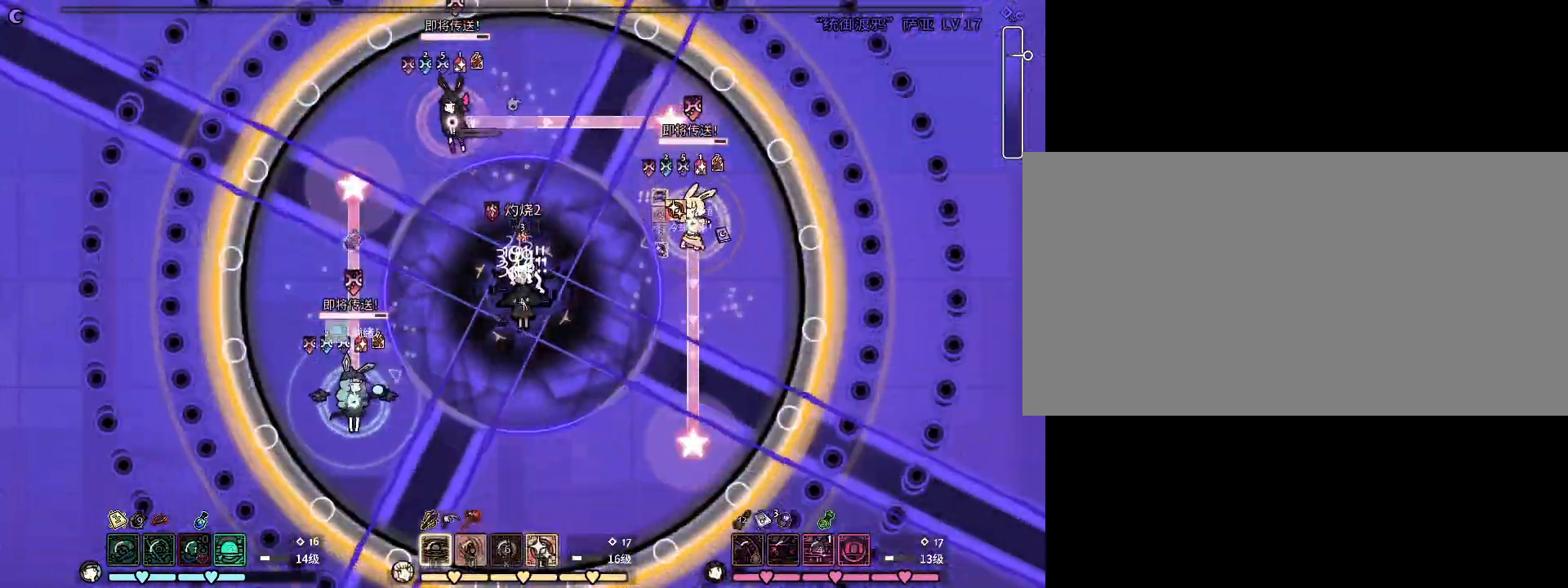
Gameplay with keyboard; each line is a JSON object with the keys held at the frame after it. "events" lists presses ("down") and releases ("up") of ".", "a", "alt_l", "alt_r", "b", "c", "comma", "d", "e", "f", "g", "h", "i", "j", "k", "l", "m", "n", "o", "q", "r", "s", "shift", "space", "super", "t", "u", "v", "w", "x", "y" and "z" between this image and that frame as [ms after this image, input, new state], when the widget could be followed in between. No other keys are recorded. Mouse input is not recorded.
{"keys": ["u"], "events": [[33, "w", "up"], [100, "u", "up"], [133, "u", "down"], [233, "u", "up"], [267, "u", "down"], [367, "u", "up"], [433, "u", "down"]]}
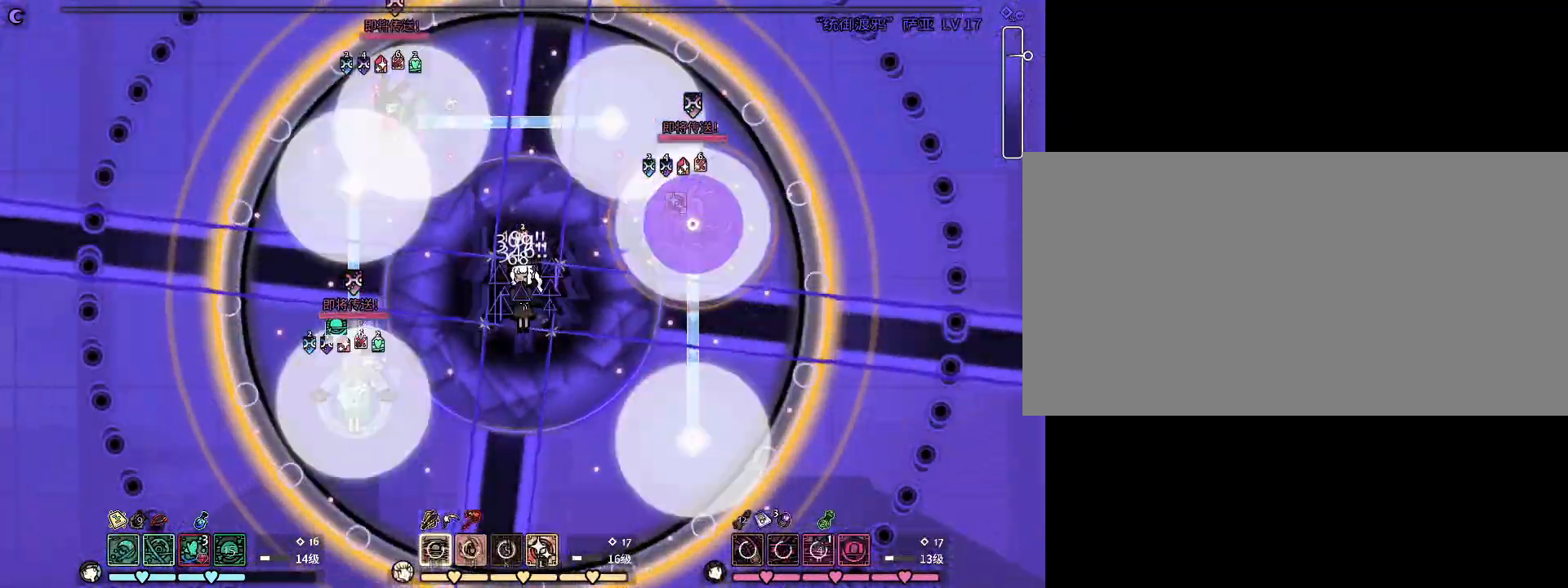
{"keys": ["w"], "events": [[33, "u", "up"], [133, "u", "down"], [167, "u", "up"], [267, "u", "down"], [300, "u", "up"], [400, "u", "down"], [400, "w", "down"], [500, "u", "up"]]}
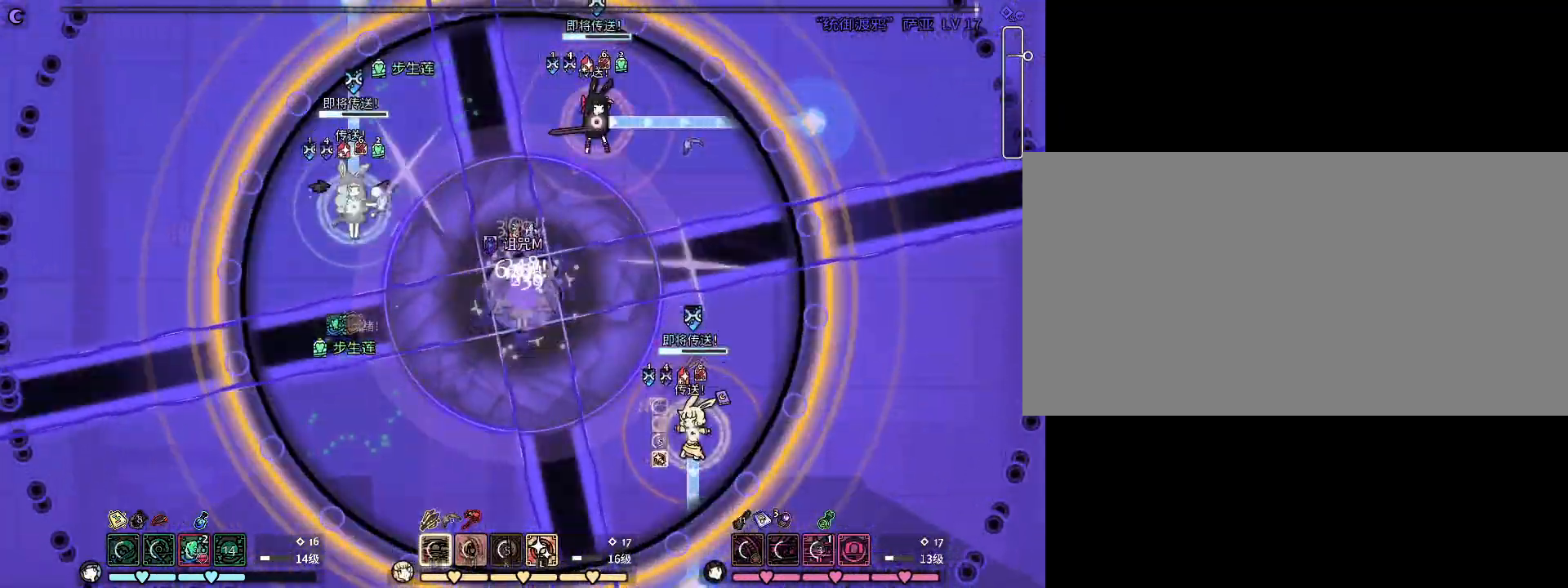
{"keys": ["w"], "events": [[33, "u", "down"], [133, "u", "up"], [233, "u", "down"], [267, "u", "up"], [367, "u", "down"], [467, "u", "up"]]}
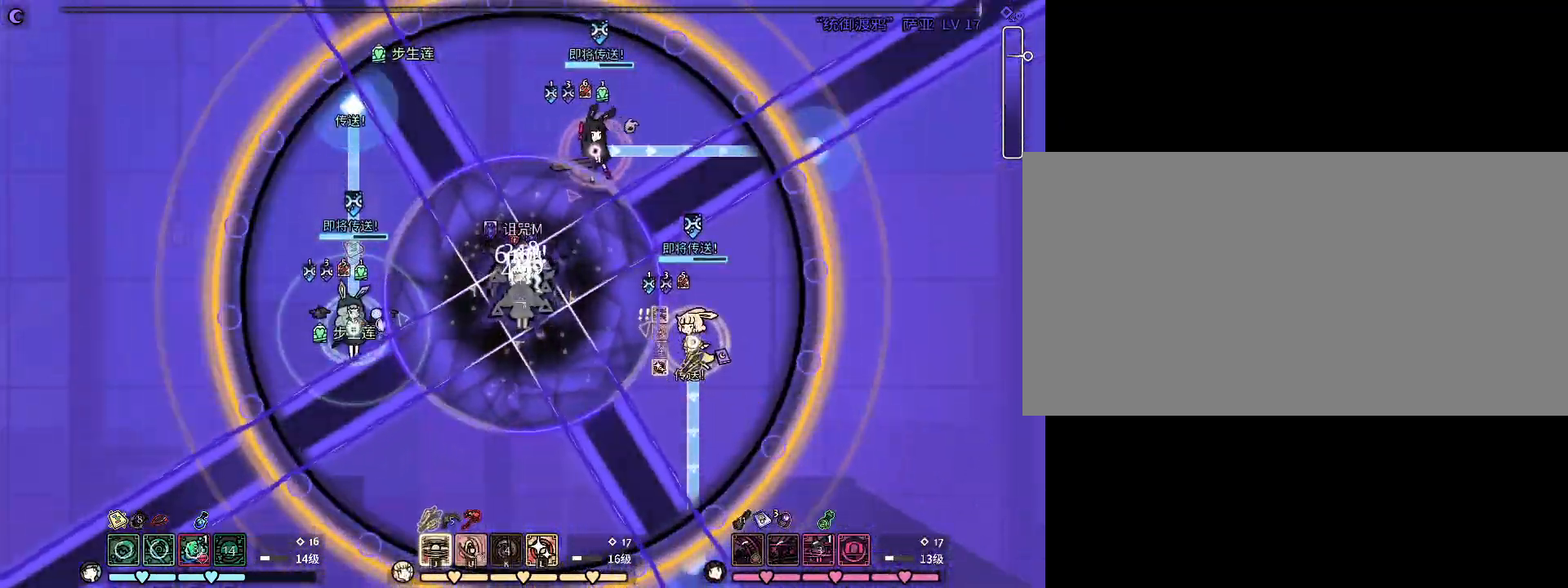
{"keys": ["l", "w"], "events": [[33, "u", "down"], [100, "u", "up"], [200, "u", "down"], [300, "u", "up"], [400, "u", "down"], [467, "u", "up"], [500, "l", "down"]]}
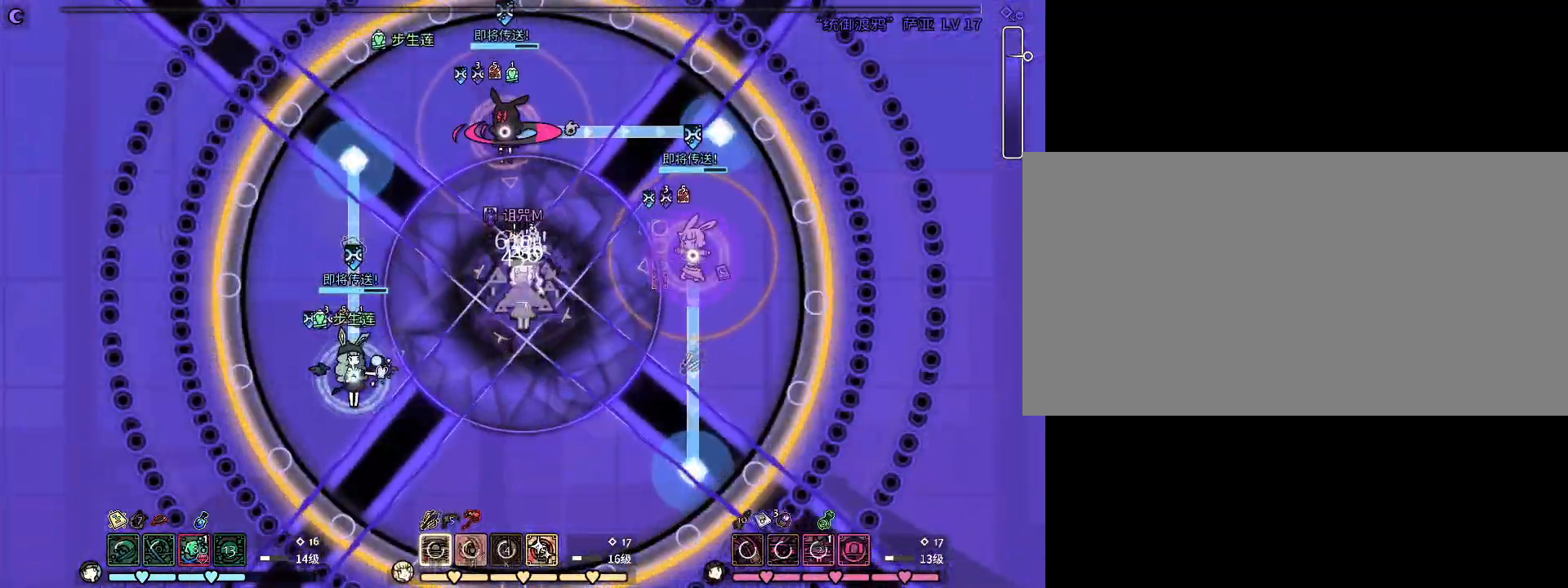
{"keys": [], "events": [[133, "l", "up"], [200, "l", "down"], [300, "l", "up"], [300, "w", "up"], [333, "l", "down"], [433, "l", "up"]]}
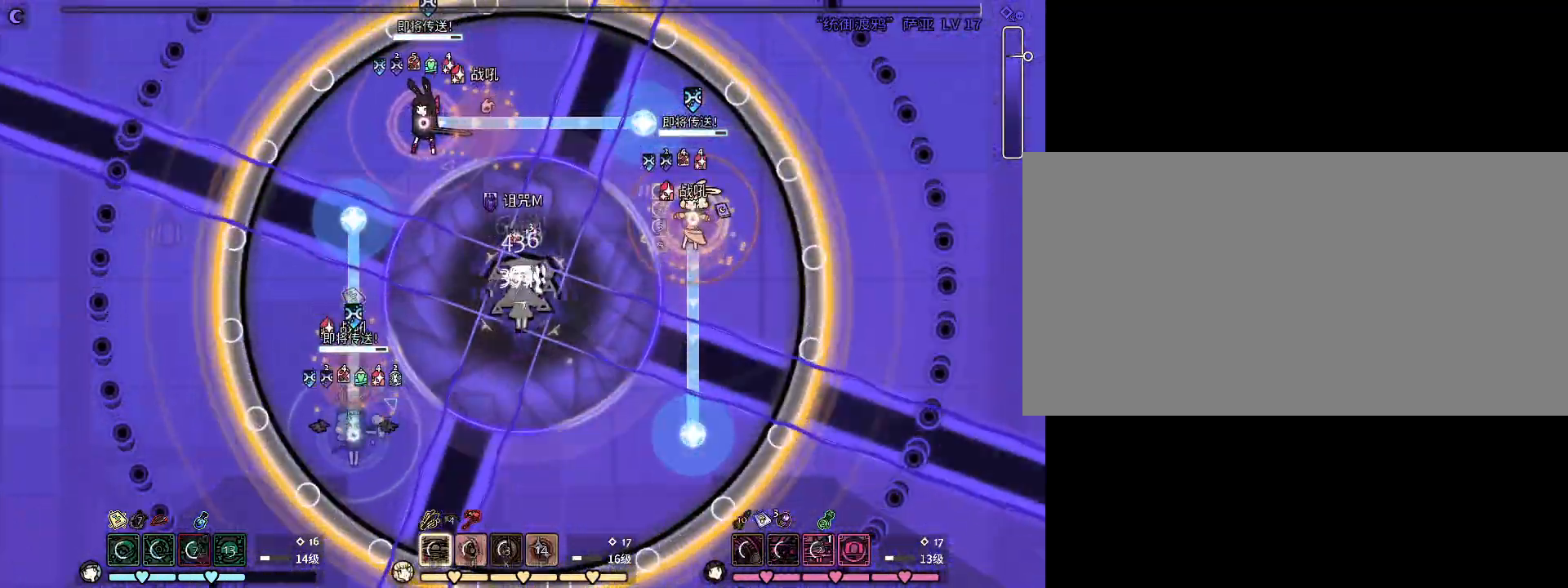
{"keys": ["u"], "events": [[33, "u", "down"], [133, "u", "up"], [167, "u", "down"], [267, "u", "up"], [300, "u", "down"], [400, "u", "up"], [500, "u", "down"]]}
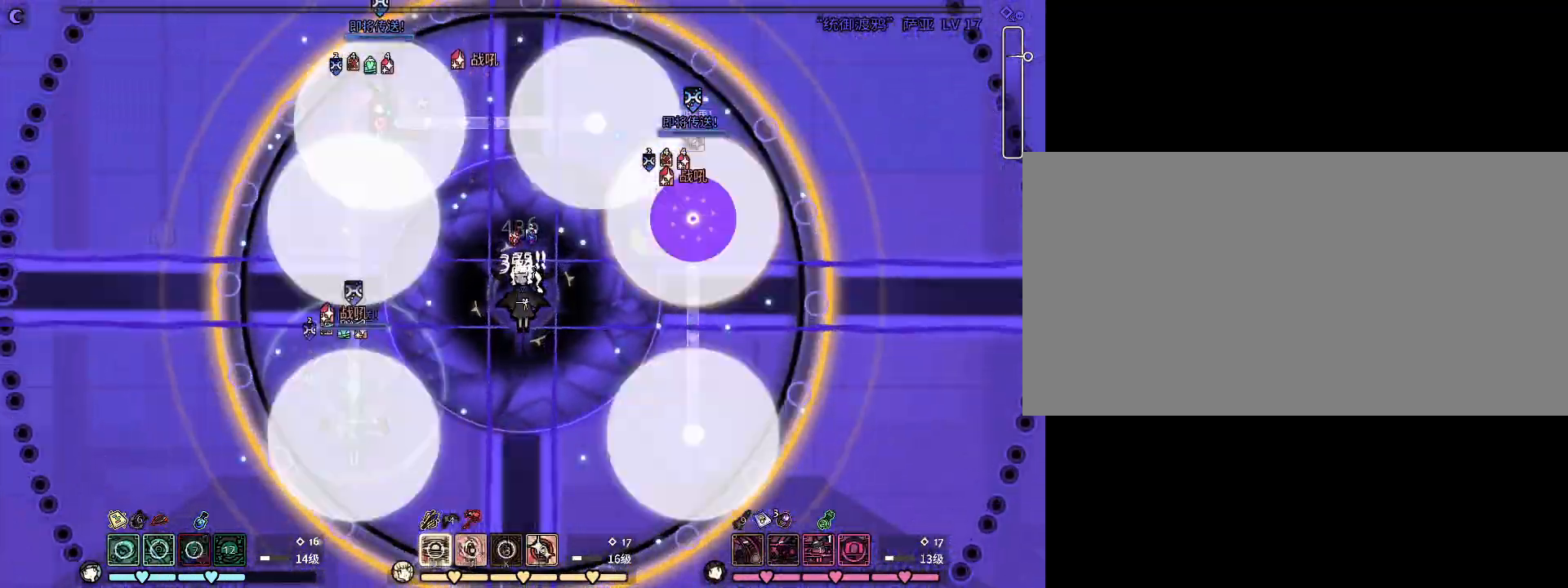
{"keys": ["u", "w"], "events": [[33, "u", "up"], [133, "u", "down"], [233, "u", "up"], [267, "u", "down"], [367, "u", "up"], [367, "w", "down"], [433, "u", "down"]]}
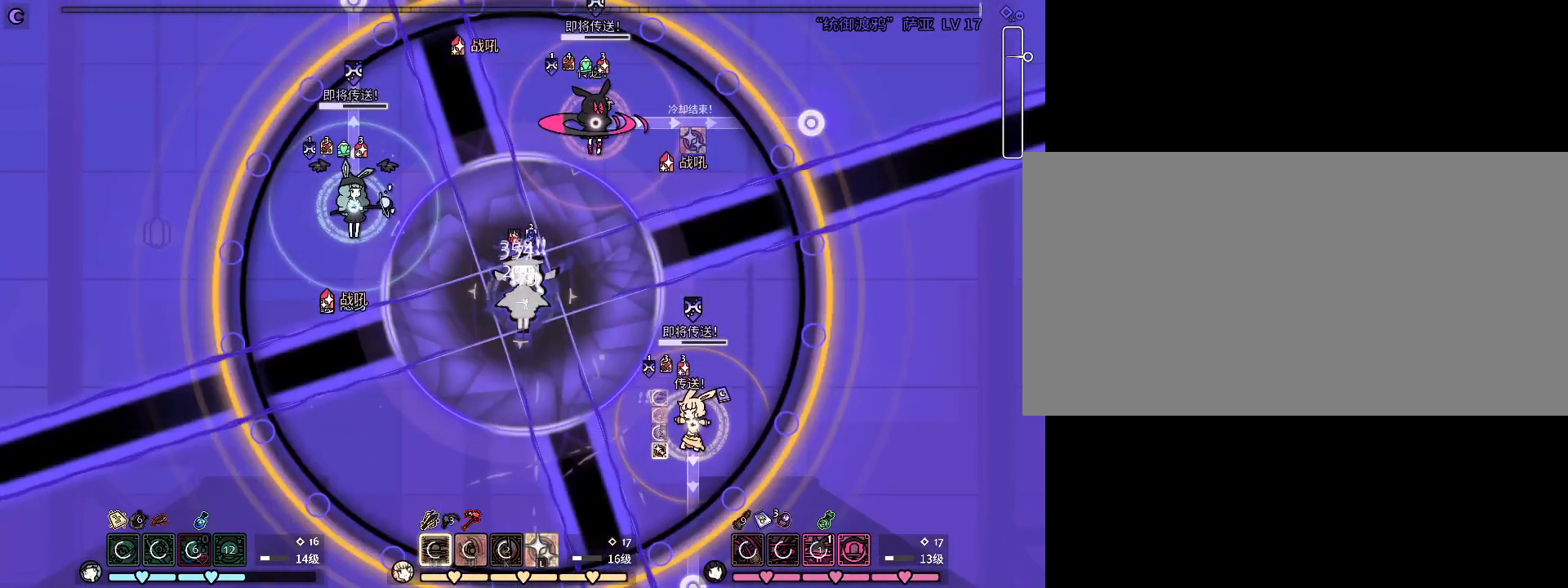
{"keys": ["w"], "events": [[33, "u", "up"], [67, "u", "down"], [167, "u", "up"], [267, "u", "down"], [367, "u", "up"], [400, "u", "down"], [500, "u", "up"]]}
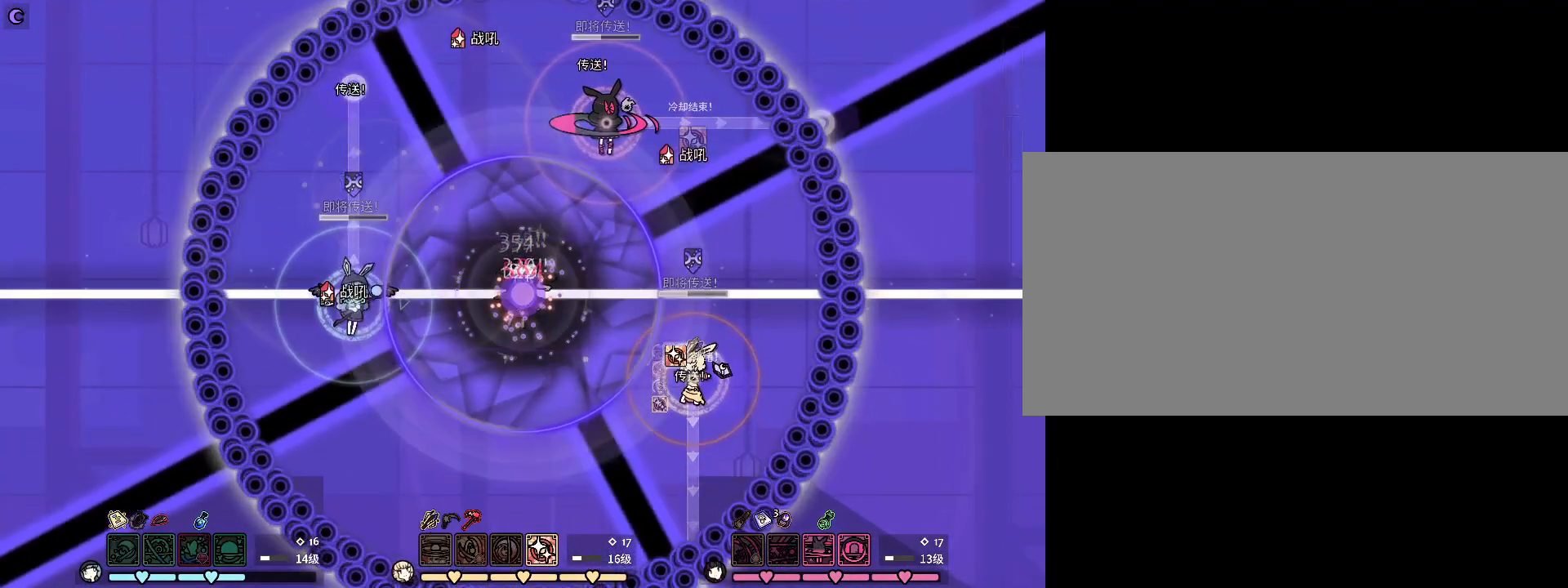
{"keys": ["d"], "events": [[33, "u", "down"], [133, "u", "up"], [233, "w", "up"], [267, "d", "down"]]}
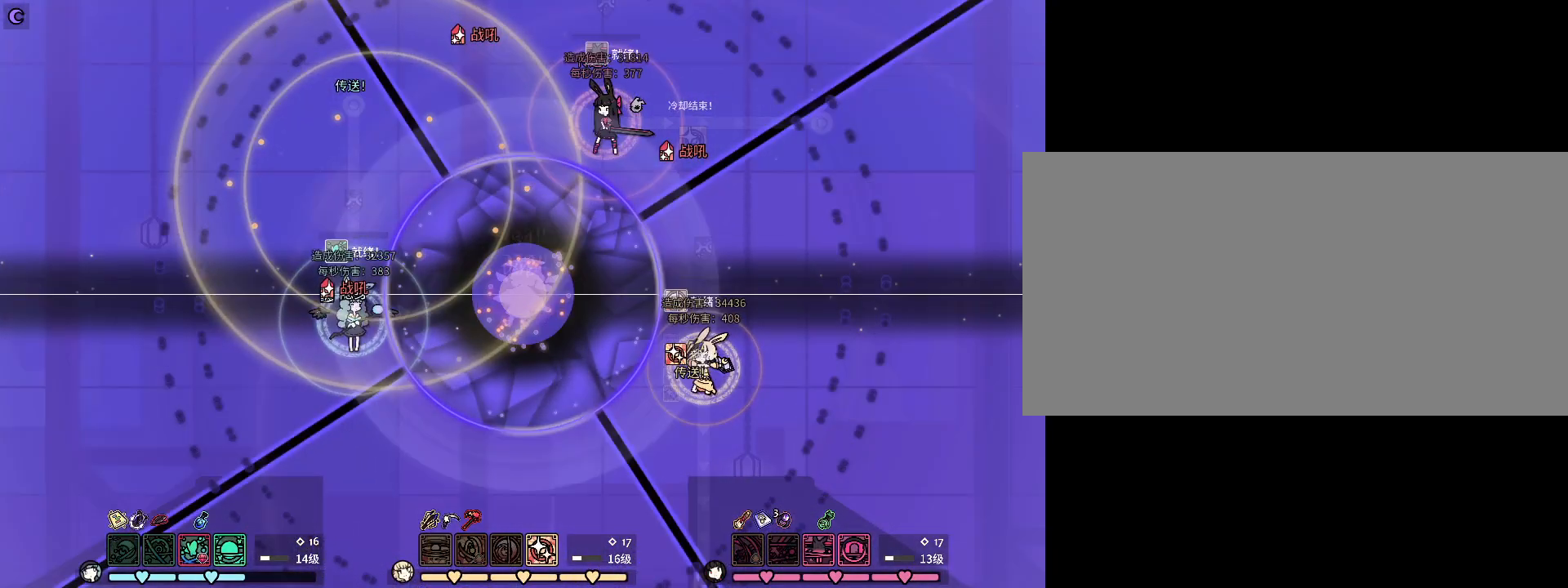
{"keys": ["d"], "events": []}
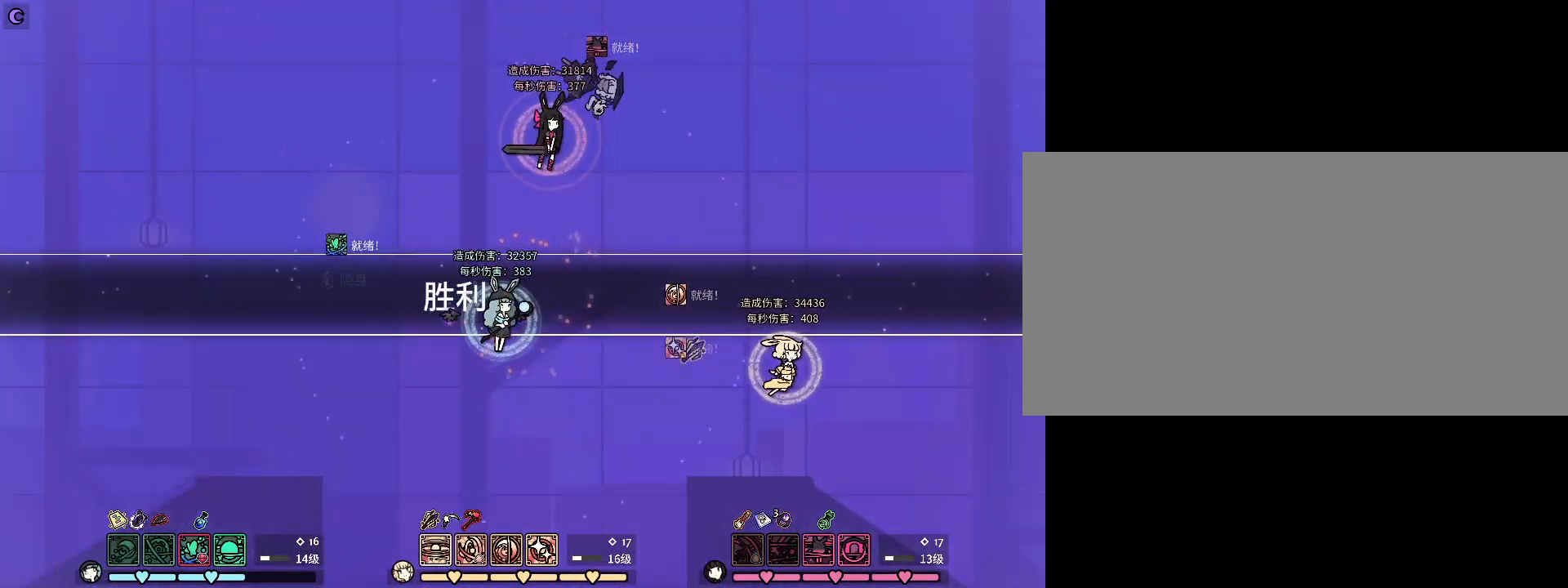
{"keys": ["d"], "events": []}
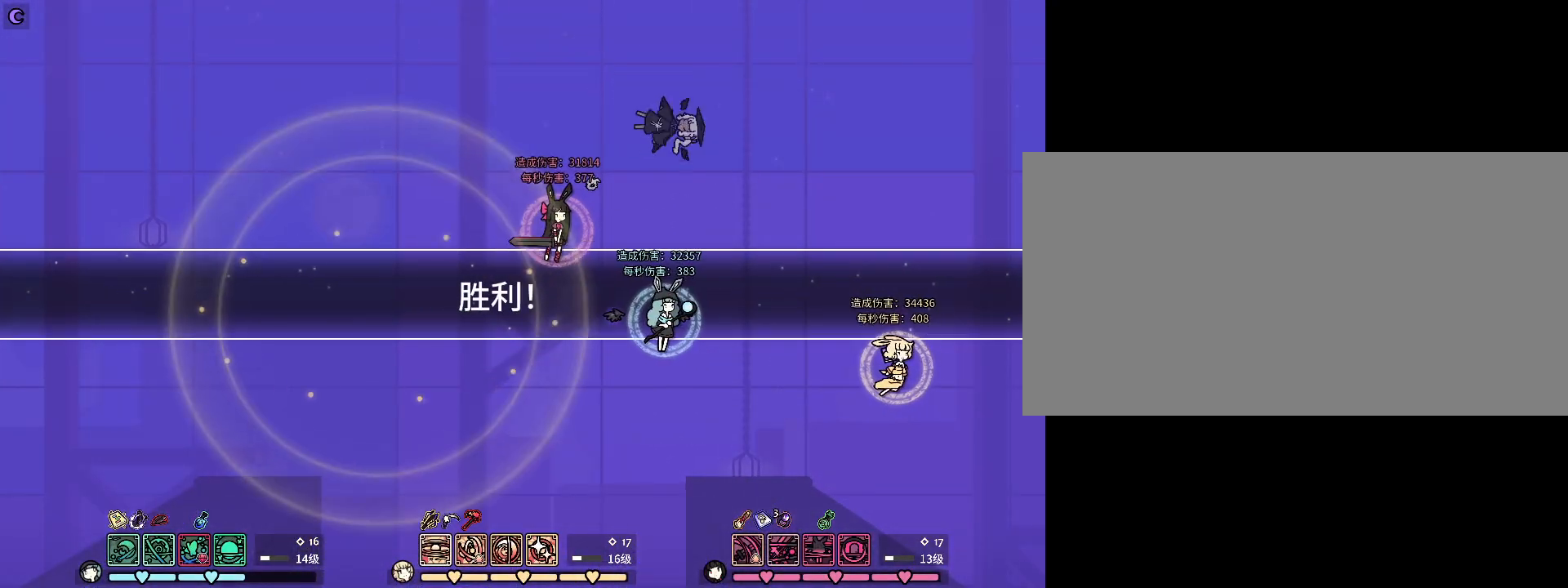
{"keys": [], "events": [[400, "d", "up"]]}
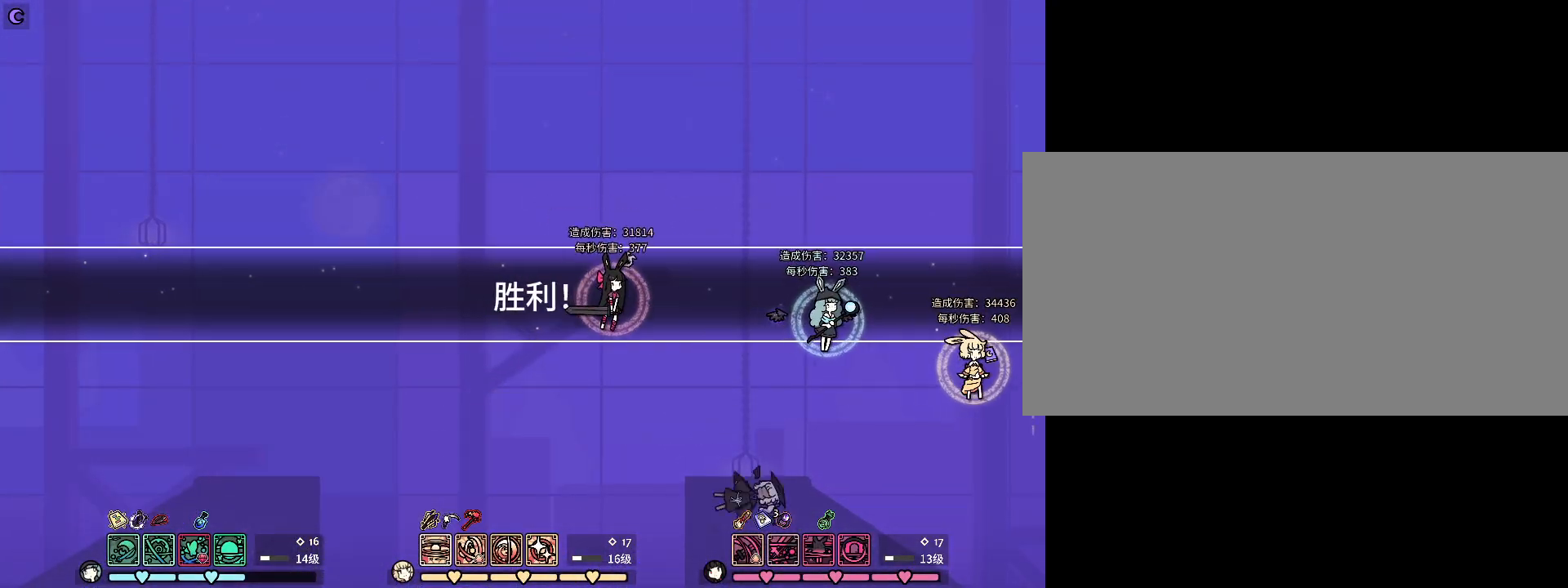
{"keys": [], "events": []}
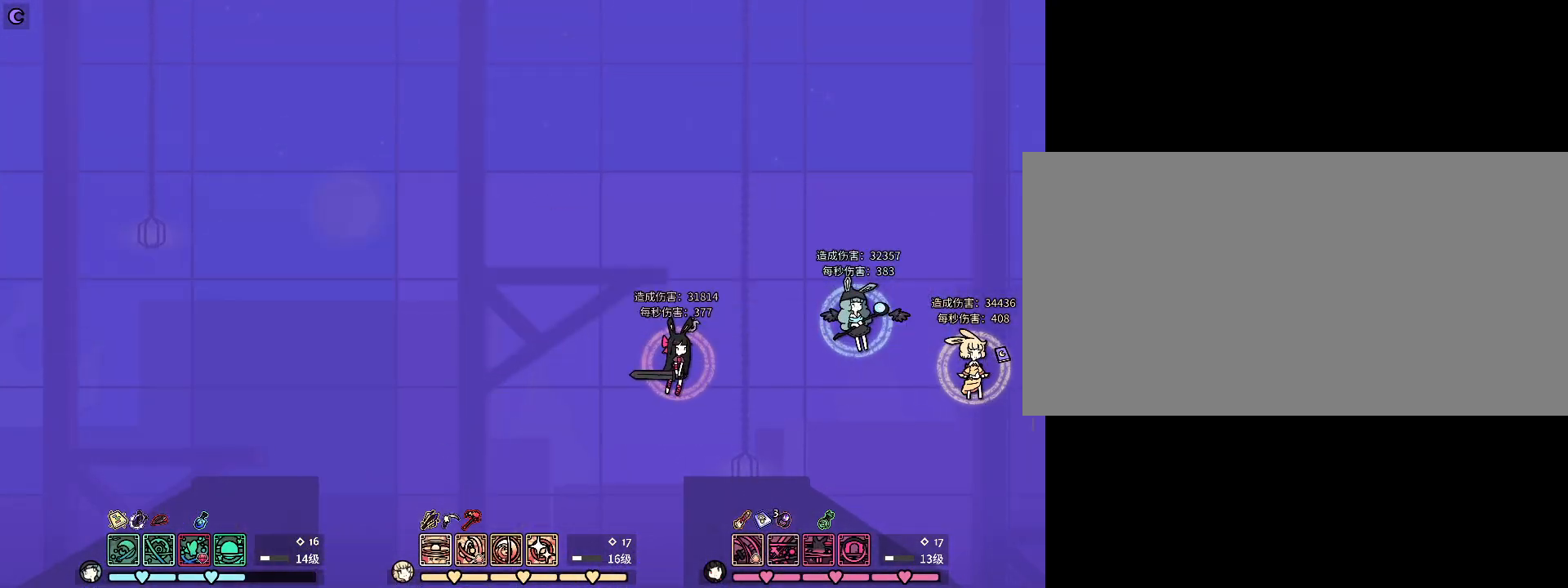
{"keys": [], "events": []}
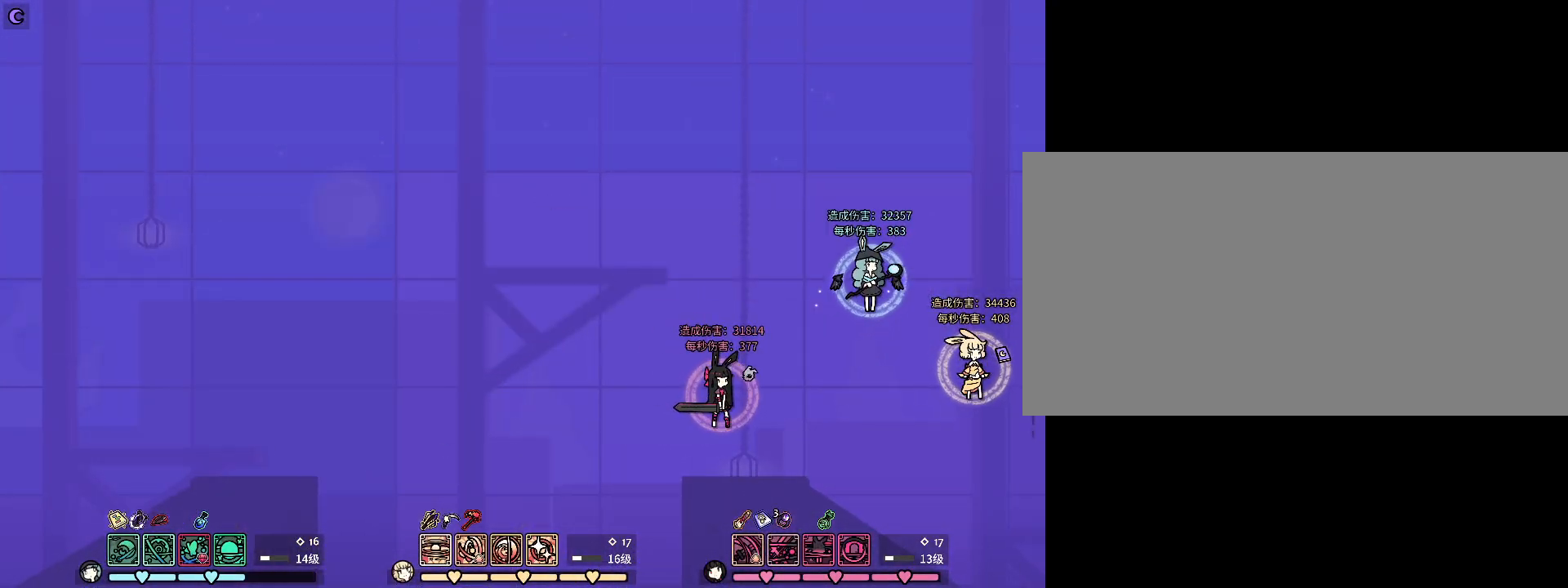
{"keys": [], "events": []}